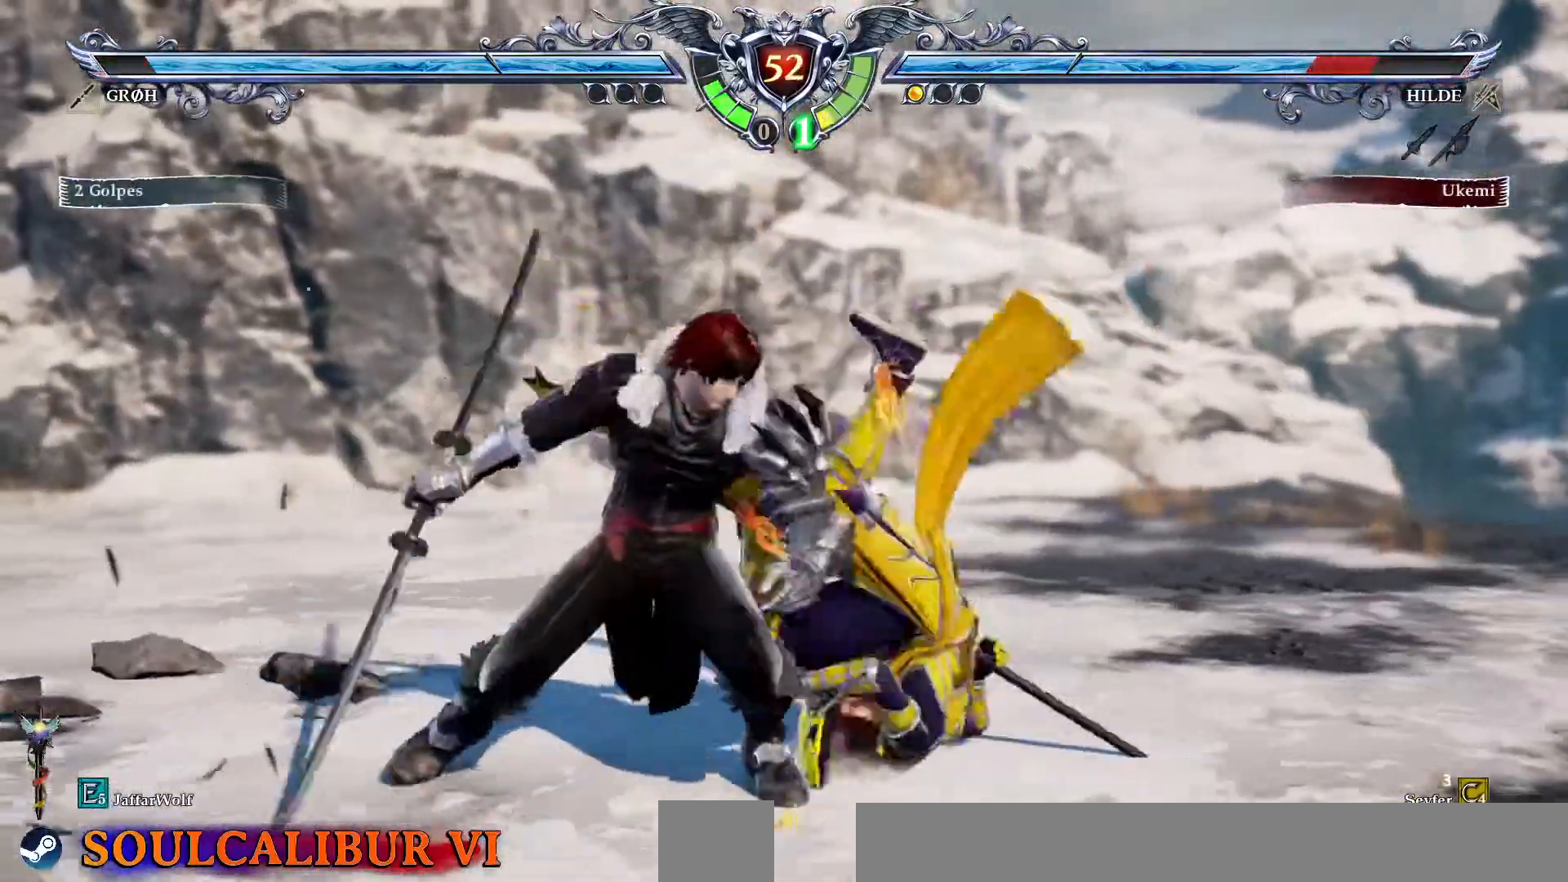
Gameplay with a controller (PlayStation layout); each line is a JSON object with the inputs held at the frame after it (dt_ms = milliseconds from this image to that frame). "events" lists button and stick changes between this image and that frame as [ms after this image, input, new state], when the widget could be followed in between. Not read: L1 L3 R1 R3.
{"dt_ms": 500, "buttons": ["CROSS", "DPAD_DOWN"], "events": [[50, "CROSS", "up"], [117, "CROSS", "down"], [233, "CROSS", "up"], [300, "CROSS", "down"]]}
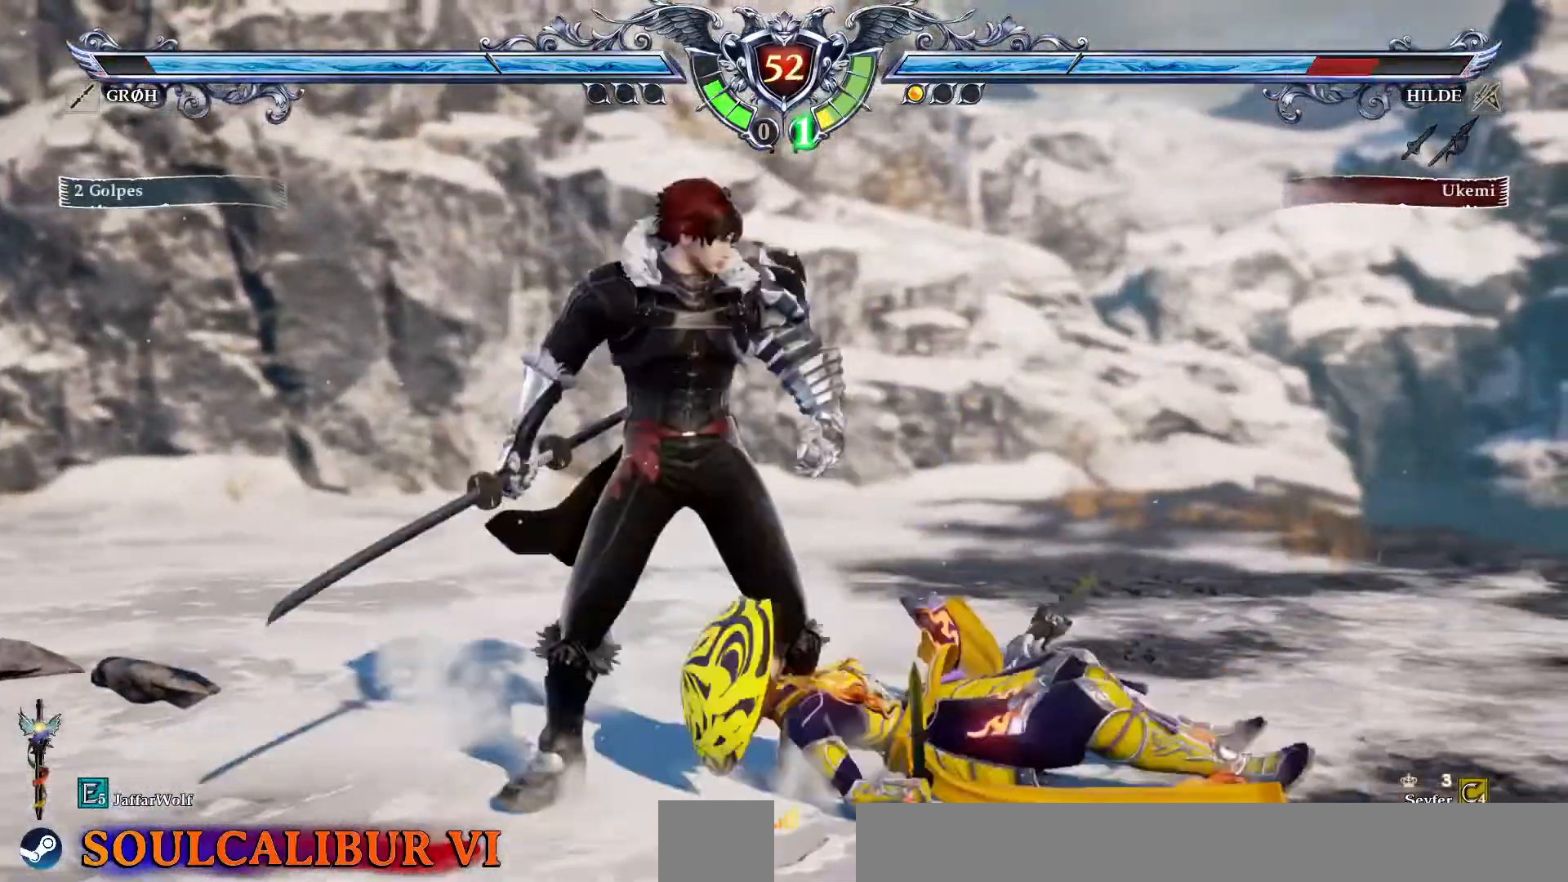
{"dt_ms": 1000, "buttons": []}
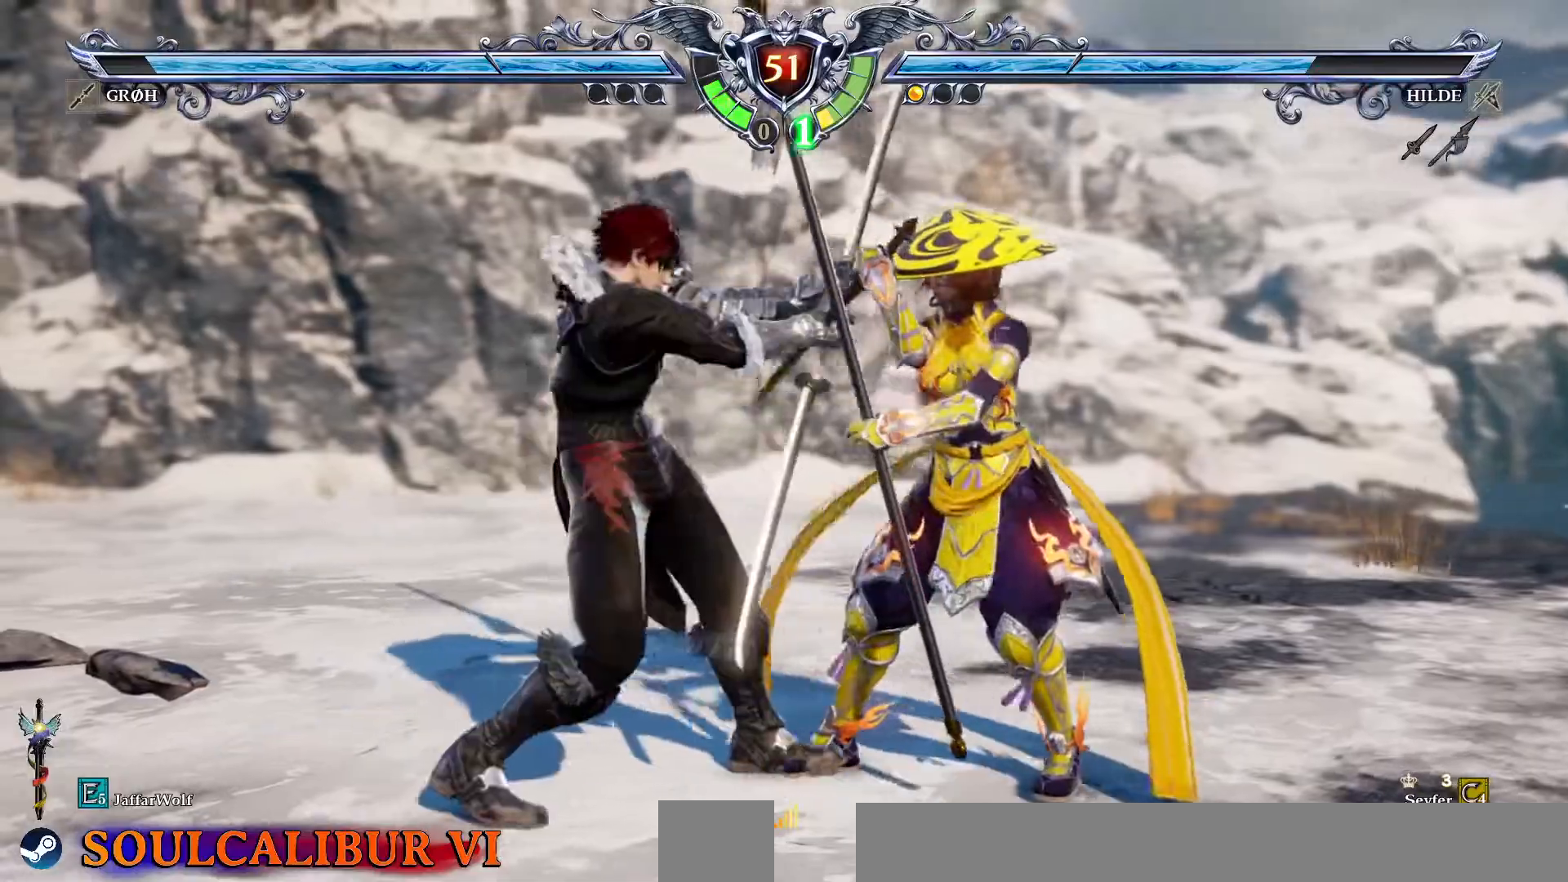
{"dt_ms": 500, "buttons": [], "events": [[17, "TRIANGLE", "down"], [117, "TRIANGLE", "up"], [183, "TRIANGLE", "down"], [267, "TRIANGLE", "up"]]}
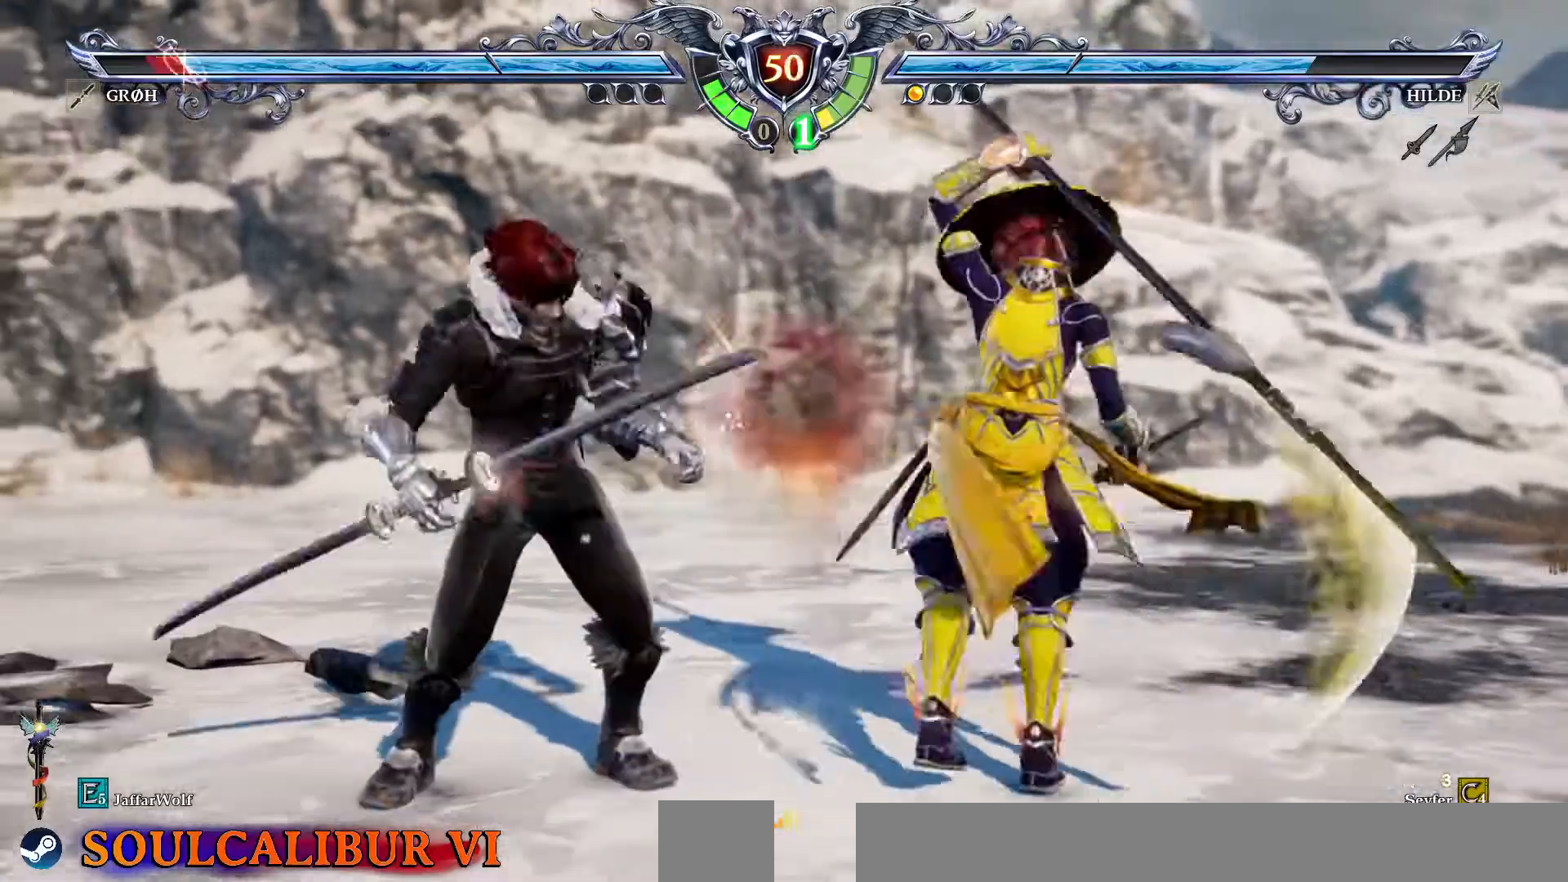
{"dt_ms": 500, "buttons": [], "events": [[150, "CROSS", "down"], [317, "CROSS", "up"]]}
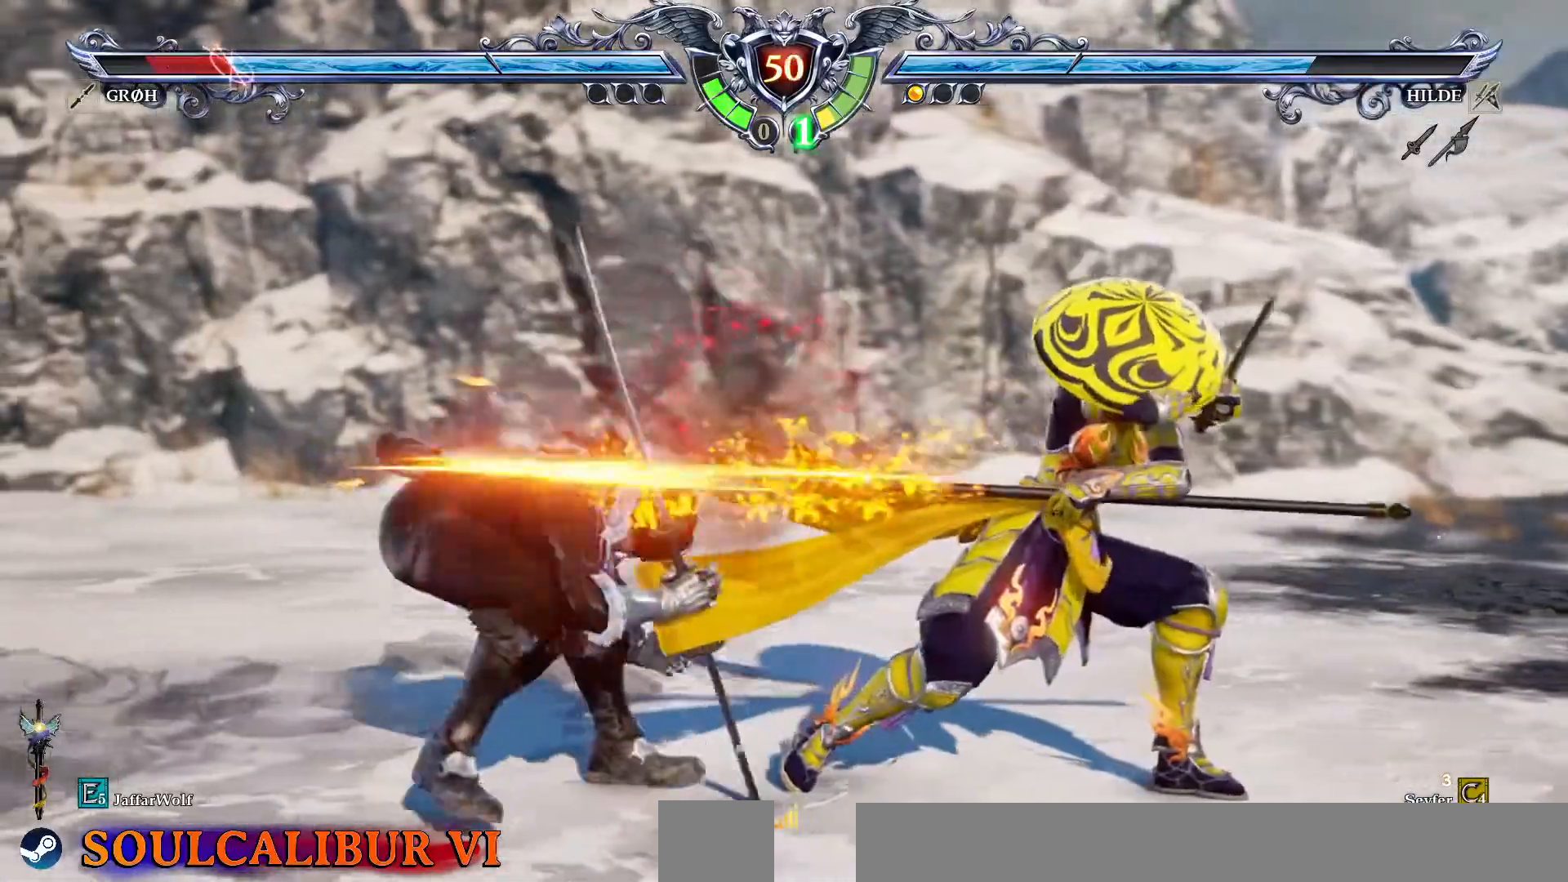
{"dt_ms": 500, "buttons": ["DPAD_LEFT"], "events": [[150, "DPAD_LEFT", "down"], [200, "L2", "down"], [317, "L2", "up"], [383, "L2", "down"], [467, "L2", "up"]]}
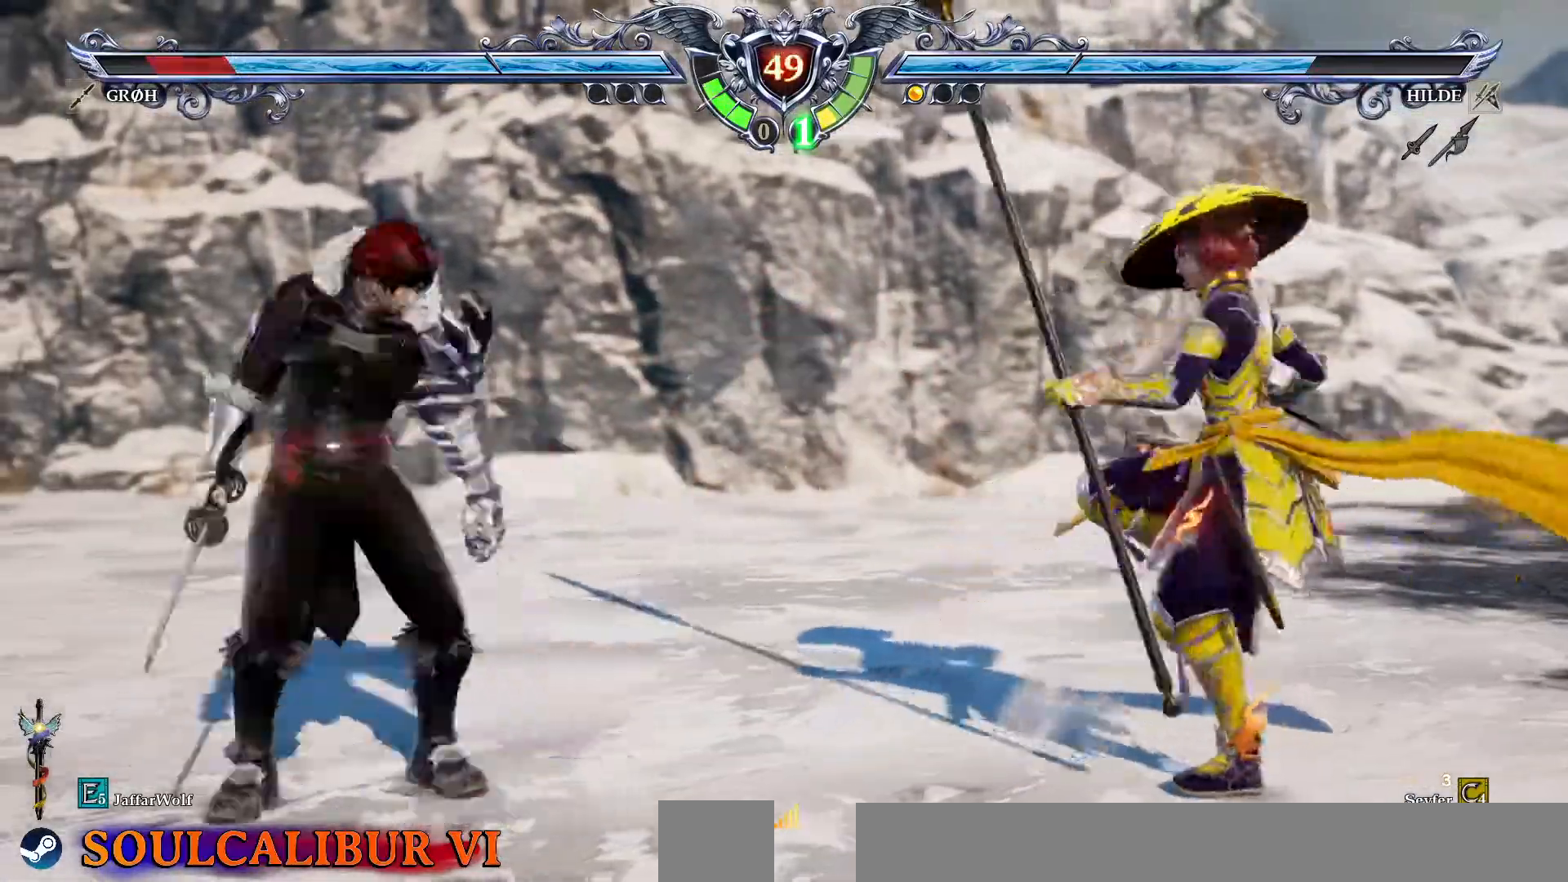
{"dt_ms": 500, "buttons": [], "events": [[50, "L2", "down"], [117, "L2", "up"], [233, "DPAD_LEFT", "up"]]}
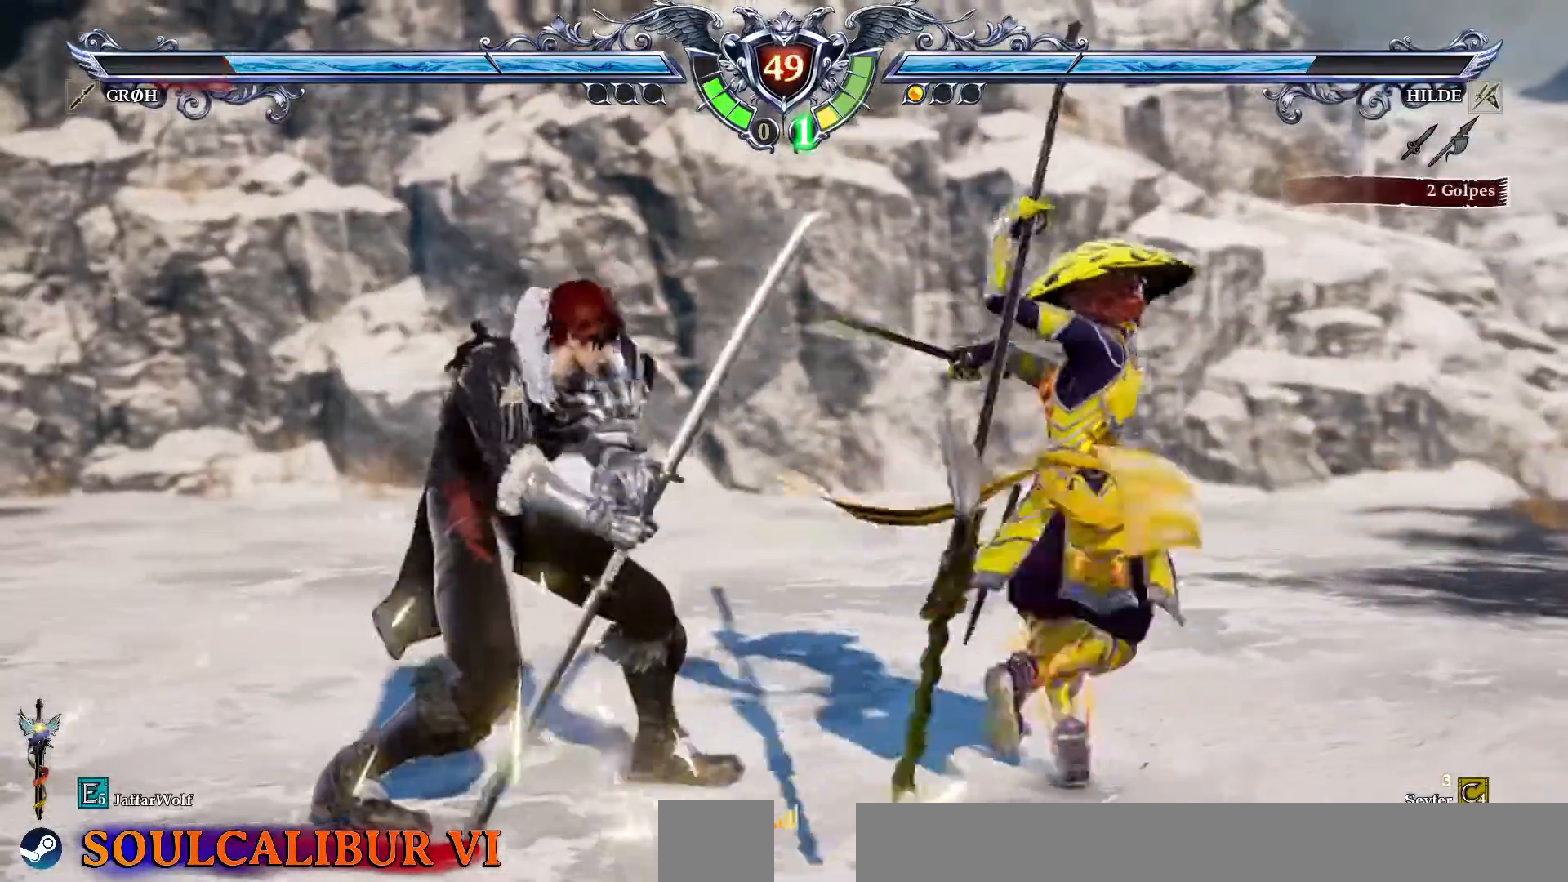
{"dt_ms": 500, "buttons": ["DPAD_UP"], "events": [[283, "DPAD_UP", "down"], [383, "DPAD_UP", "up"], [450, "DPAD_UP", "down"]]}
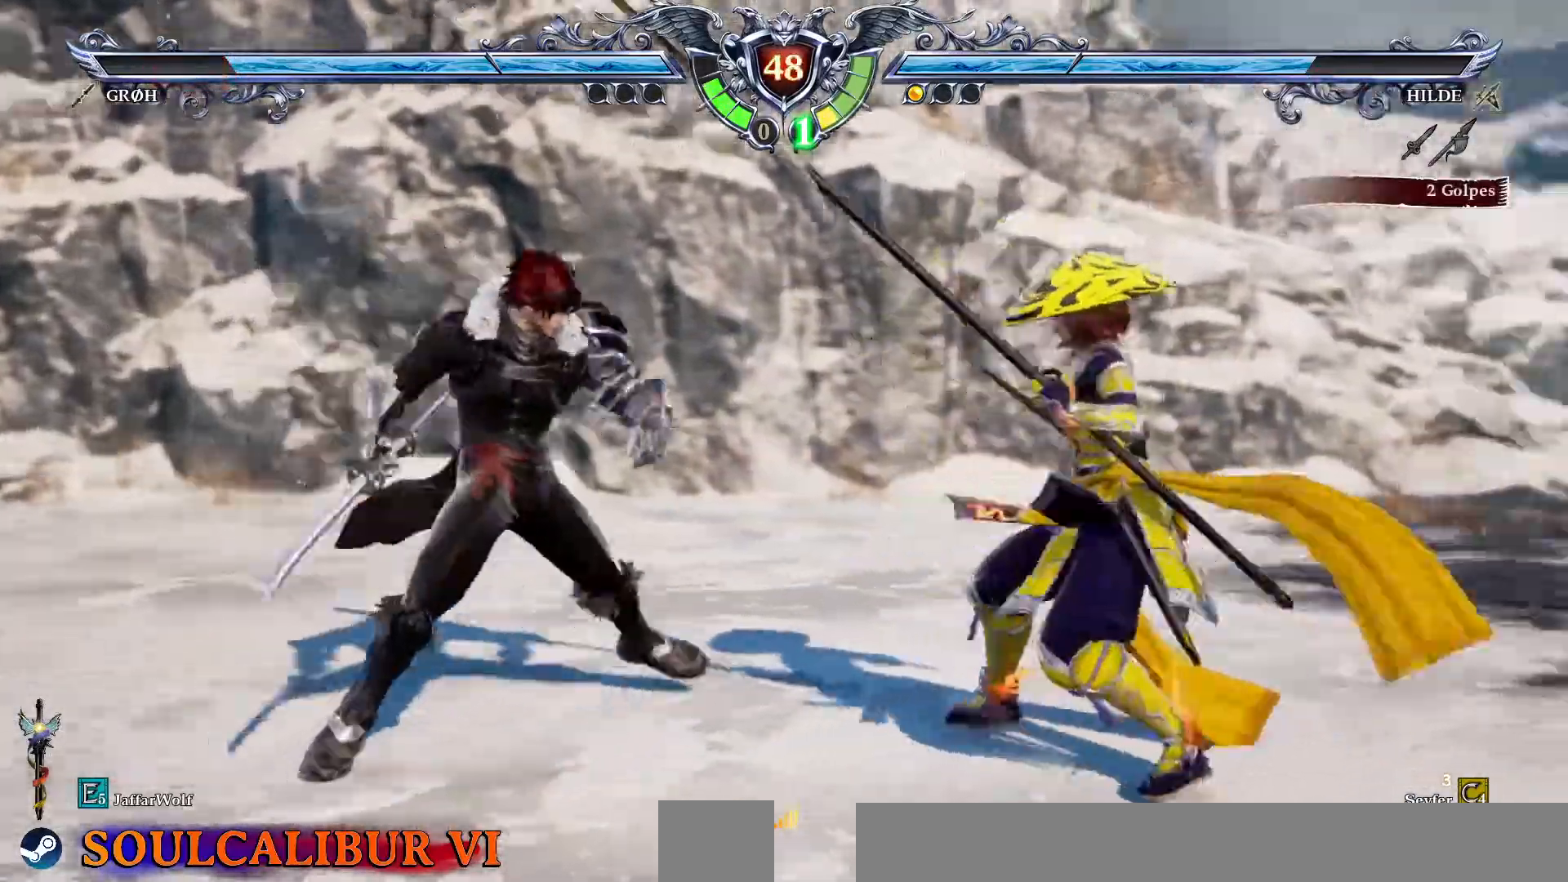
{"dt_ms": 500, "buttons": ["CROSS"], "events": [[167, "CROSS", "down"], [167, "DPAD_UP", "up"]]}